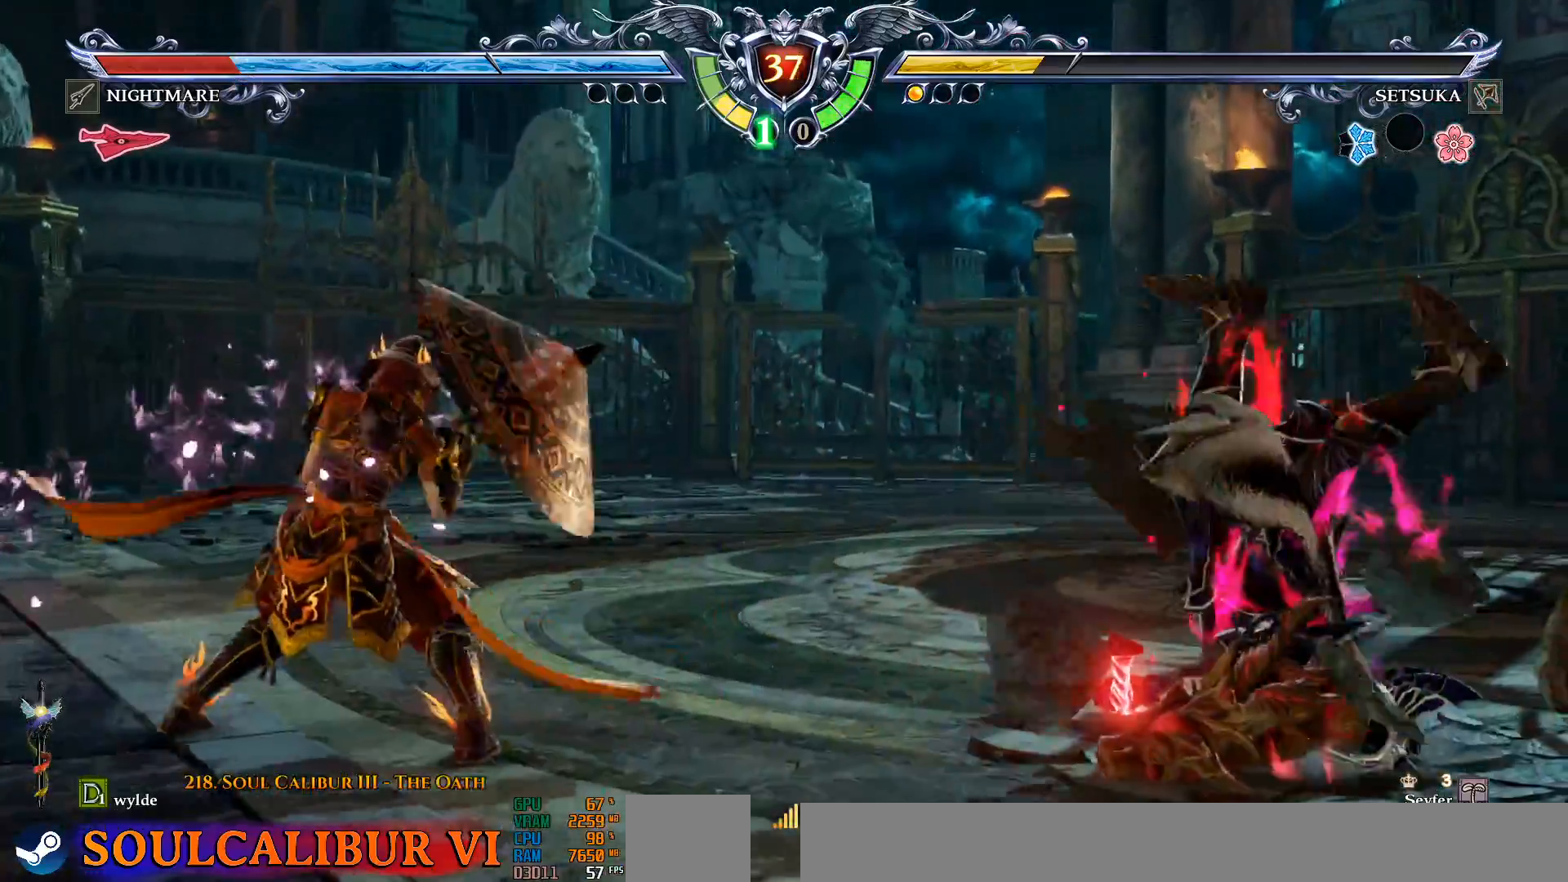
Gameplay with a controller (PlayStation layout); each line is a JSON object with the inputs held at the frame after it (dt_ms = milliseconds from this image to that frame). "events" lists button and stick changes between this image and that frame as [ms after this image, input, new state], when the widget could be followed in between. Not read: L1 R1 SELECT START.
{"dt_ms": 500, "buttons": [], "left_stick": "center", "right_stick": "center", "events": [[17, "DPAD_RIGHT", "down"], [83, "DPAD_RIGHT", "up"], [150, "DPAD_RIGHT", "down"], [183, "TRIANGLE", "down"], [267, "TRIANGLE", "up"], [483, "DPAD_RIGHT", "up"]]}
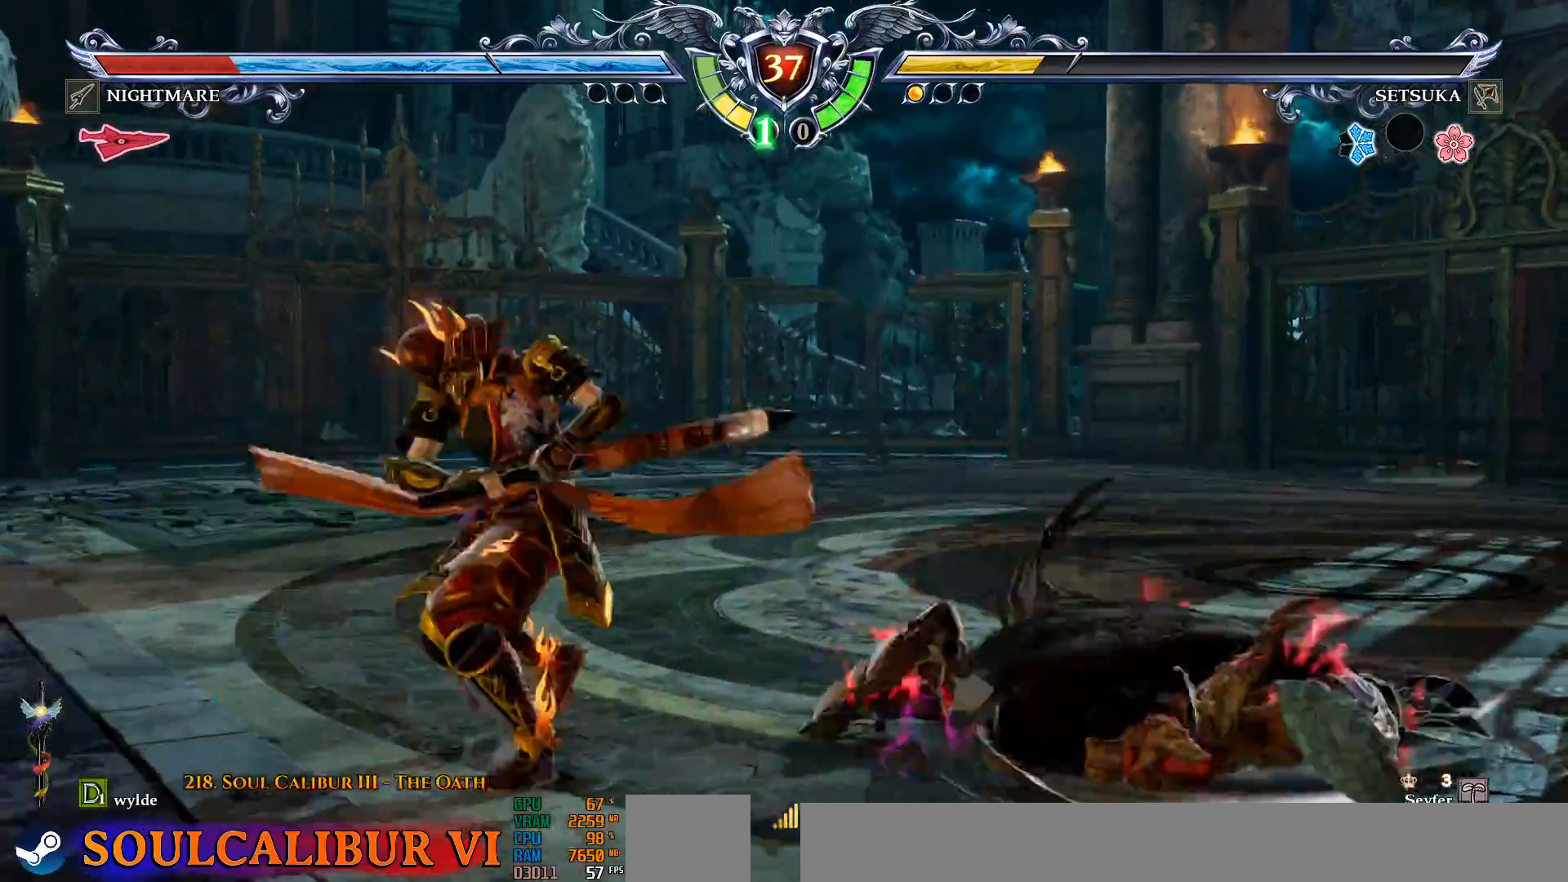
{"dt_ms": 1000, "buttons": [], "left_stick": "center", "right_stick": "center", "events": [[33, "CROSS", "down"], [117, "CROSS", "up"], [400, "DPAD_RIGHT", "down"], [500, "DPAD_RIGHT", "up"], [567, "DPAD_RIGHT", "down"], [600, "CIRCLE", "down"], [683, "CIRCLE", "up"], [700, "DPAD_RIGHT", "up"]]}
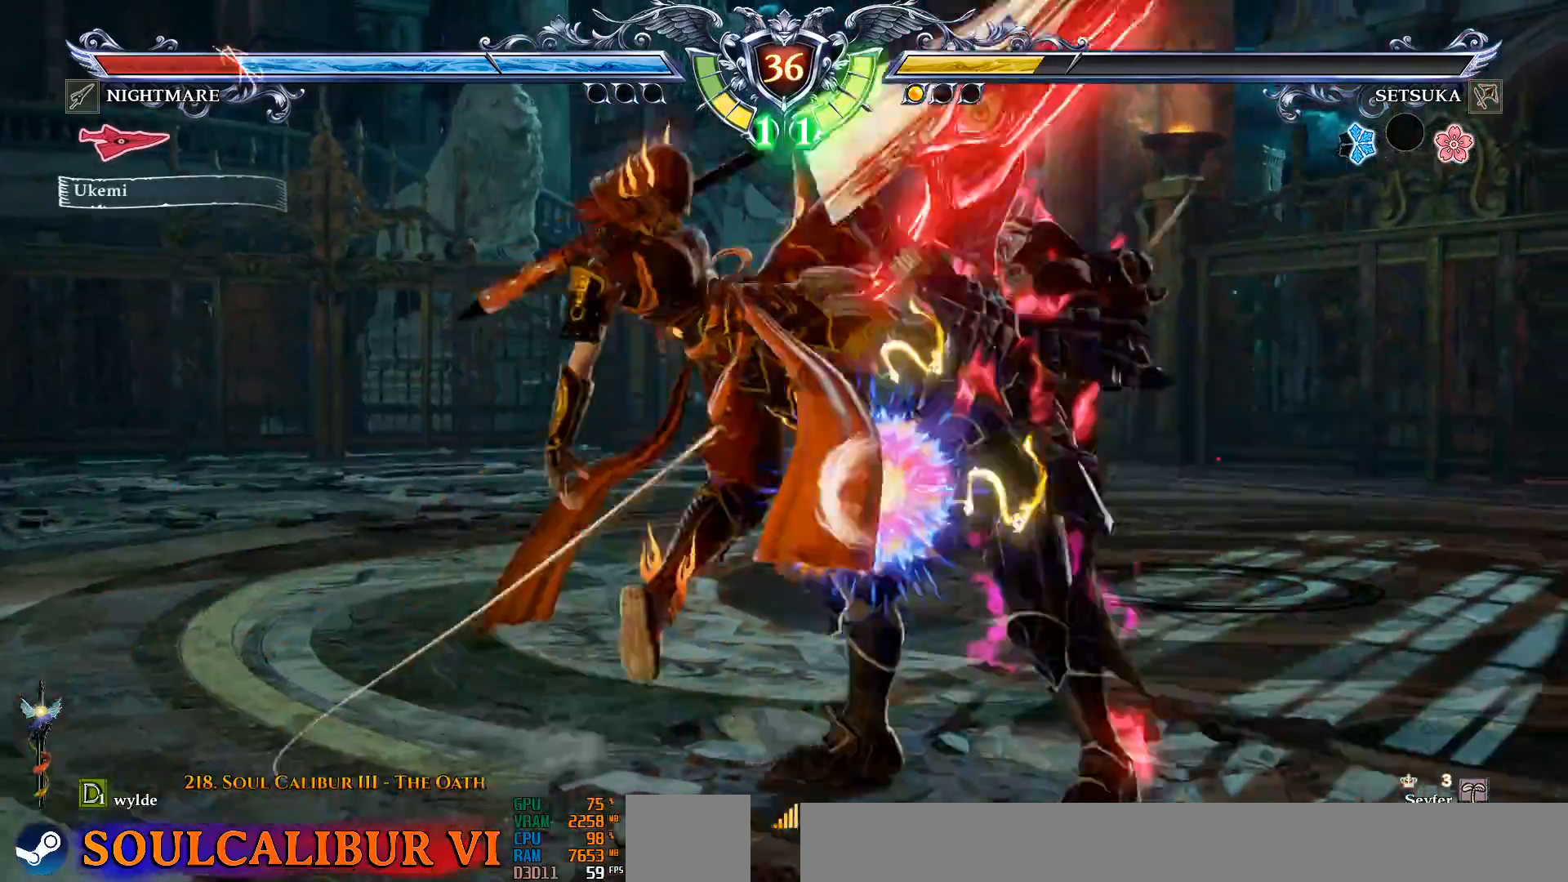
{"dt_ms": 500, "buttons": [], "left_stick": "center", "right_stick": "center", "events": []}
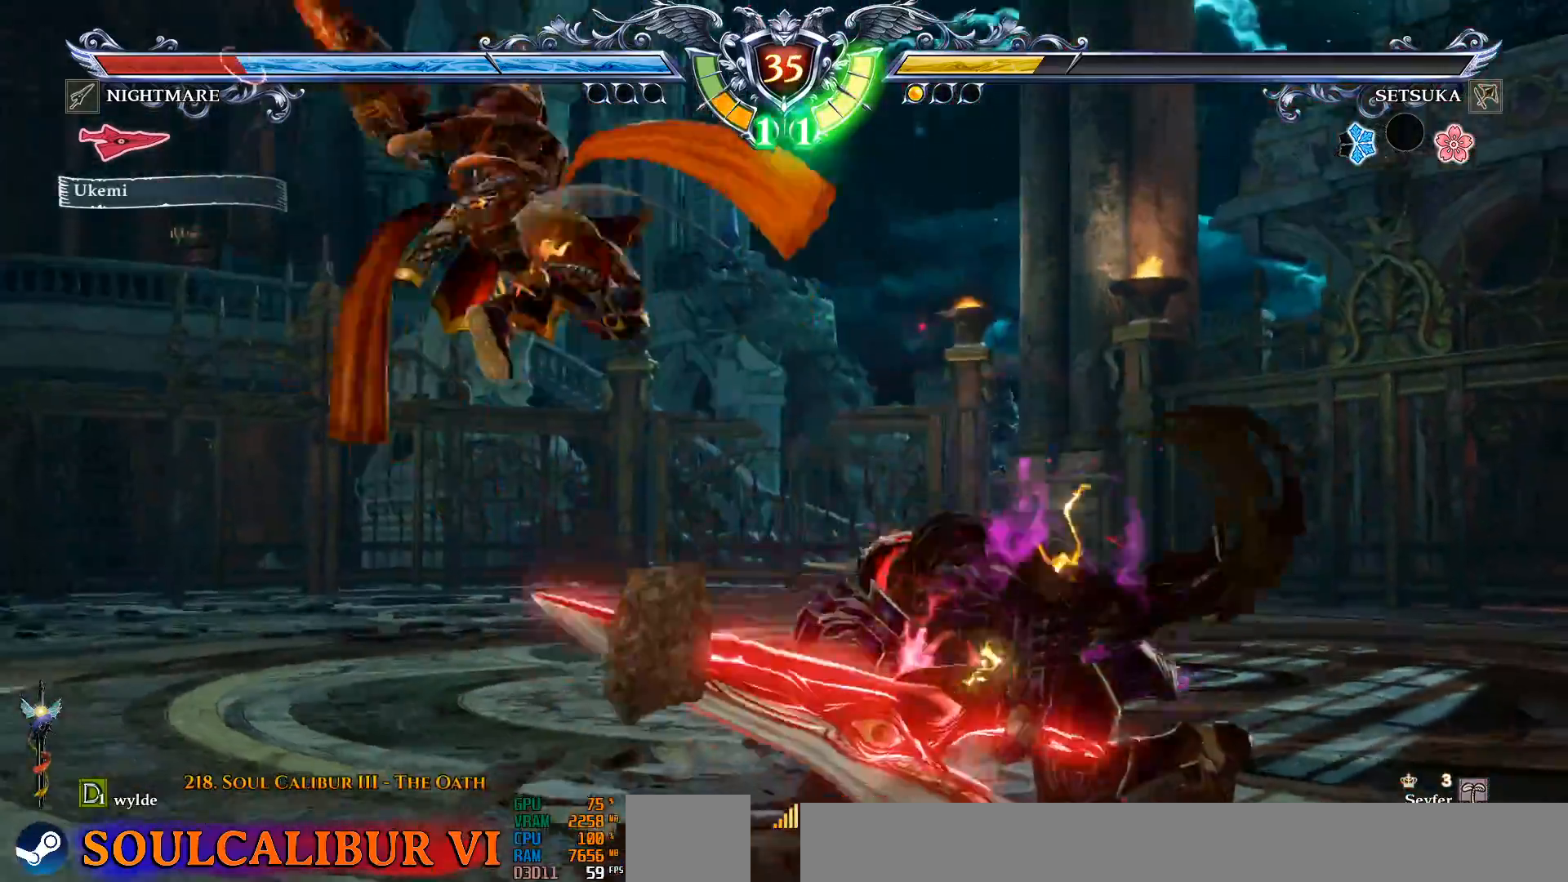
{"dt_ms": 1000, "buttons": [], "left_stick": "center", "right_stick": "center", "events": [[167, "SQUARE", "down"], [267, "SQUARE", "up"], [367, "SQUARE", "down"], [600, "SQUARE", "up"]]}
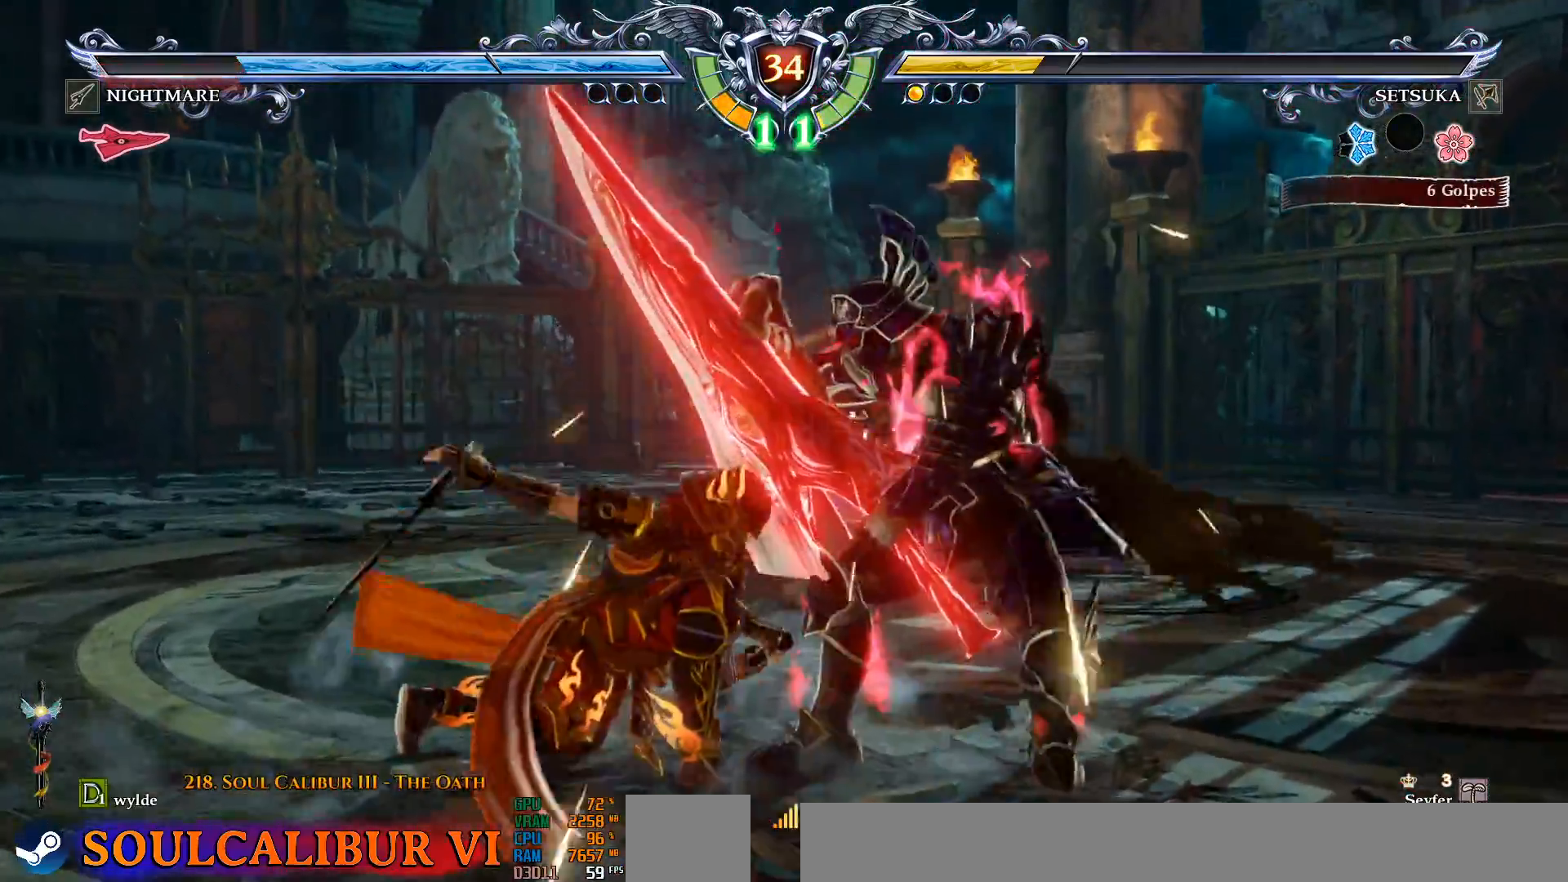
{"dt_ms": 500, "buttons": ["CROSS"], "left_stick": "center", "right_stick": "center", "events": [[33, "CROSS", "down"]]}
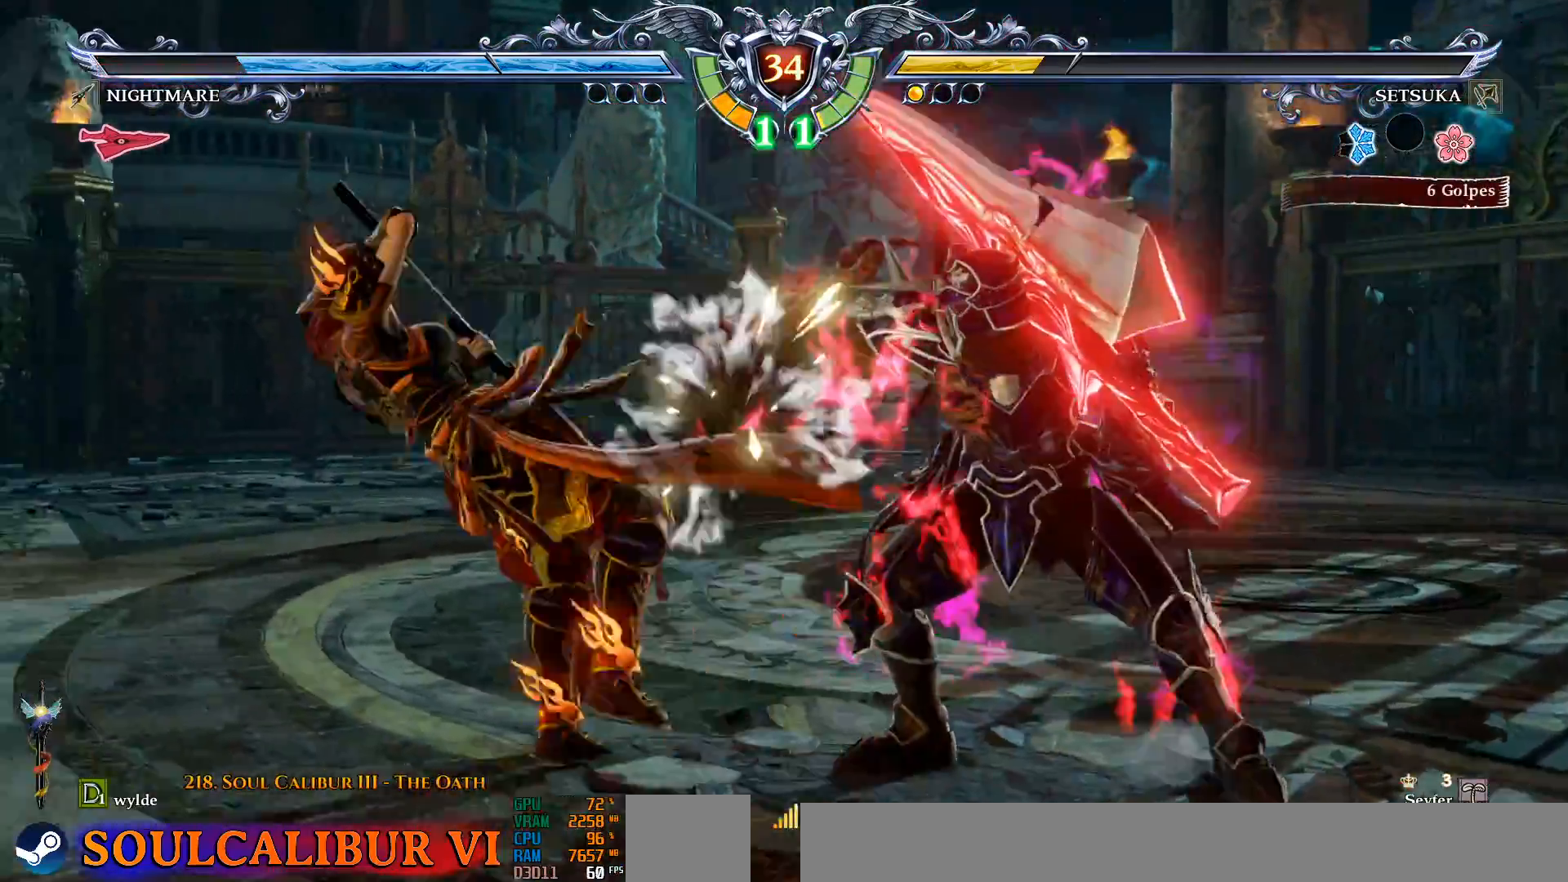
{"dt_ms": 500, "buttons": ["CROSS"], "left_stick": "center", "right_stick": "center", "events": [[183, "DPAD_RIGHT", "down"], [200, "CROSS", "up"], [267, "L2", "down"], [367, "L2", "up"], [400, "DPAD_RIGHT", "up"], [500, "CROSS", "down"]]}
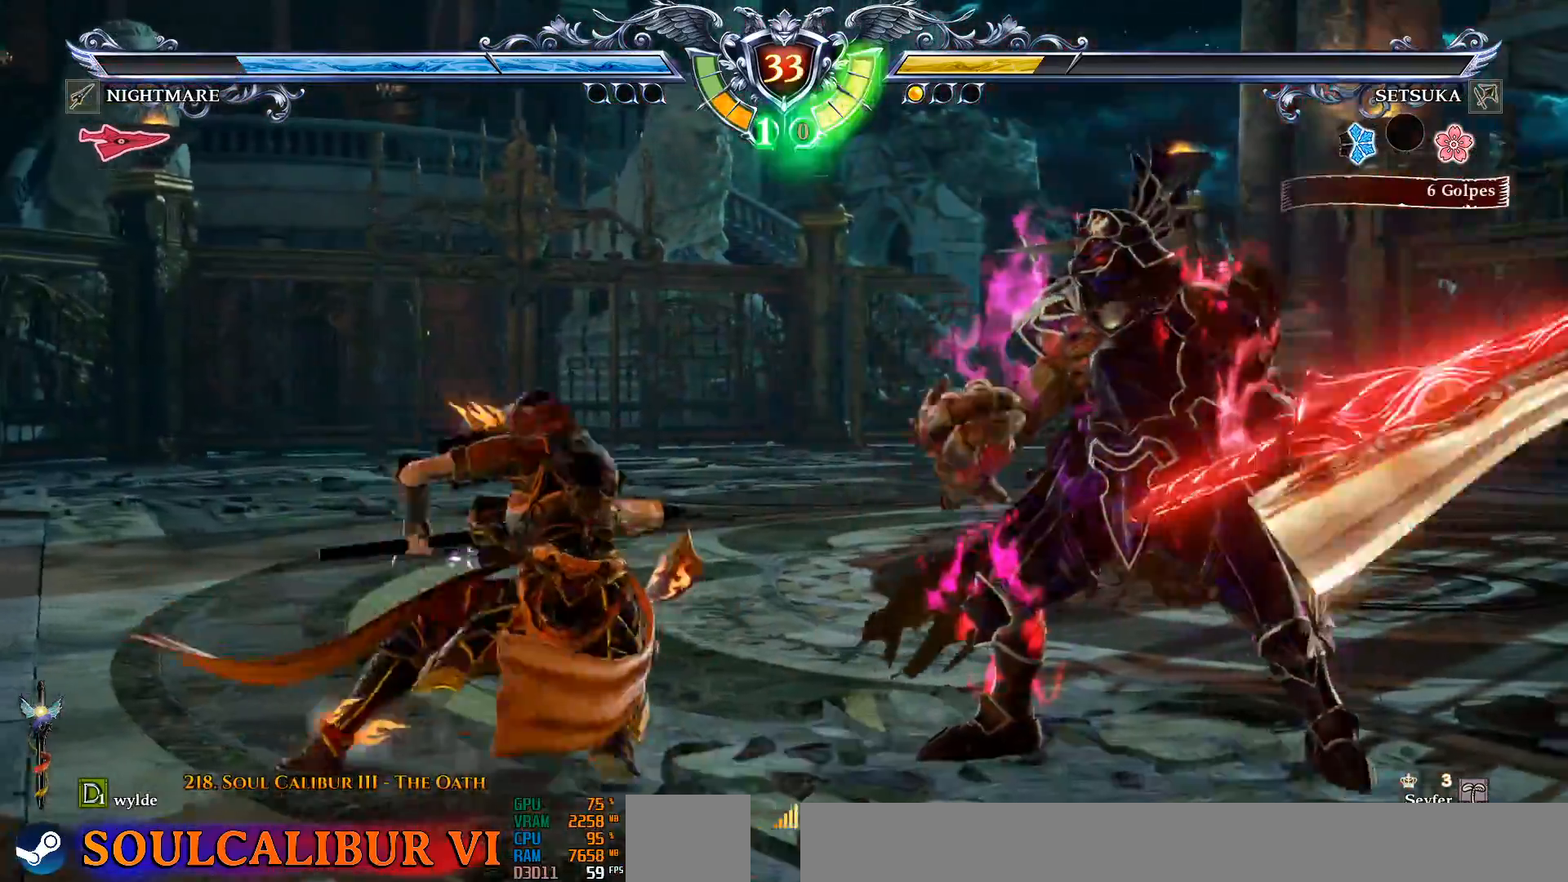
{"dt_ms": 500, "buttons": [], "left_stick": "center", "right_stick": "center", "events": [[67, "CROSS", "up"]]}
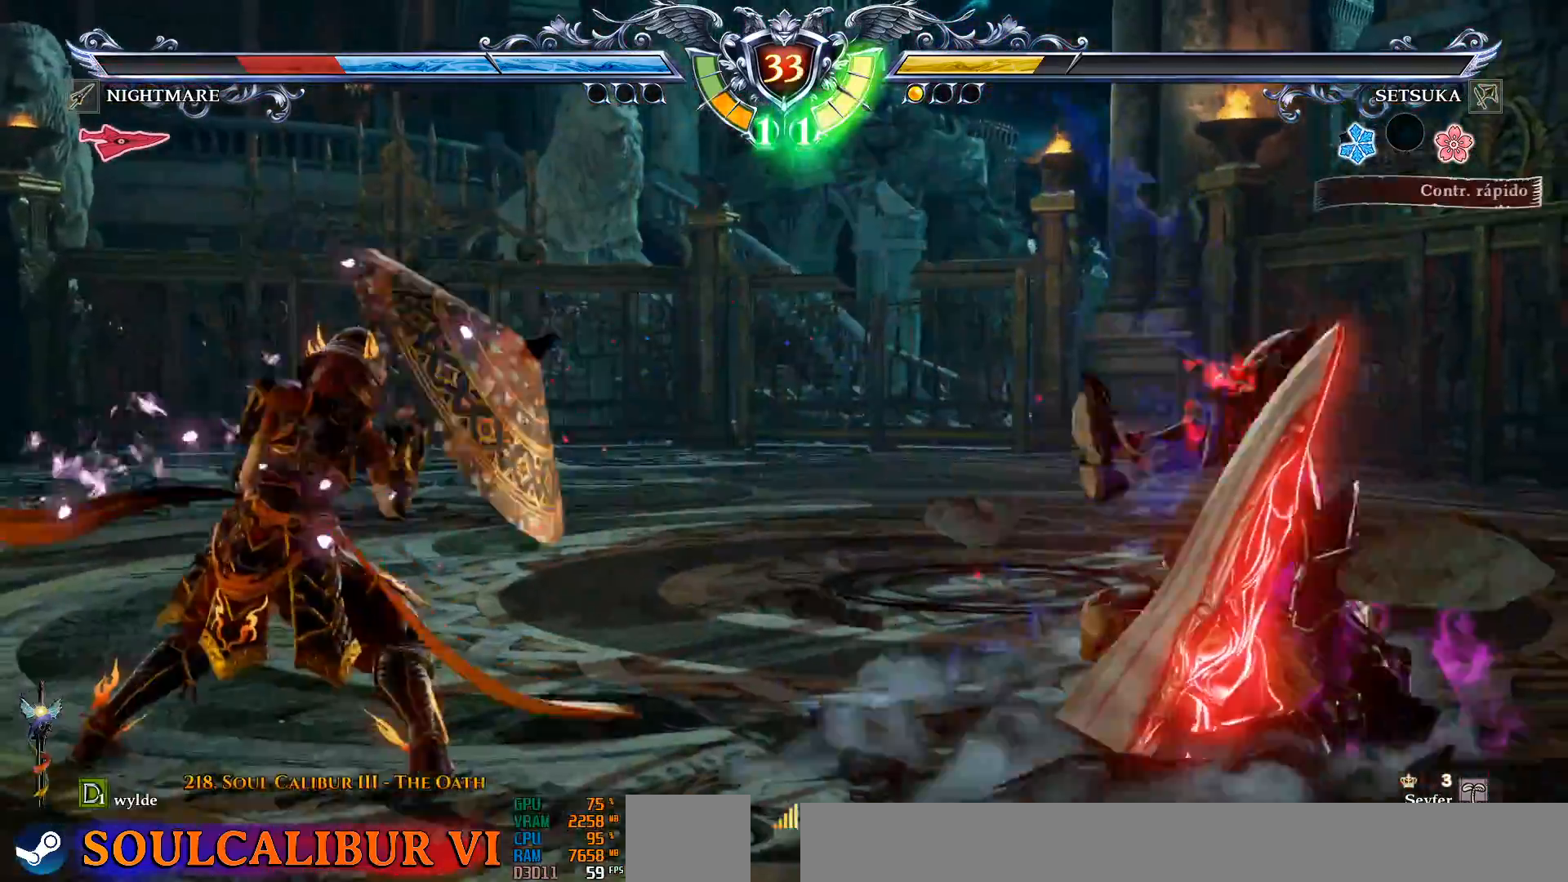
{"dt_ms": 500, "buttons": ["DPAD_RIGHT"], "left_stick": "center", "right_stick": "center", "events": [[83, "DPAD_RIGHT", "down"], [183, "DPAD_RIGHT", "up"], [233, "DPAD_RIGHT", "down"]]}
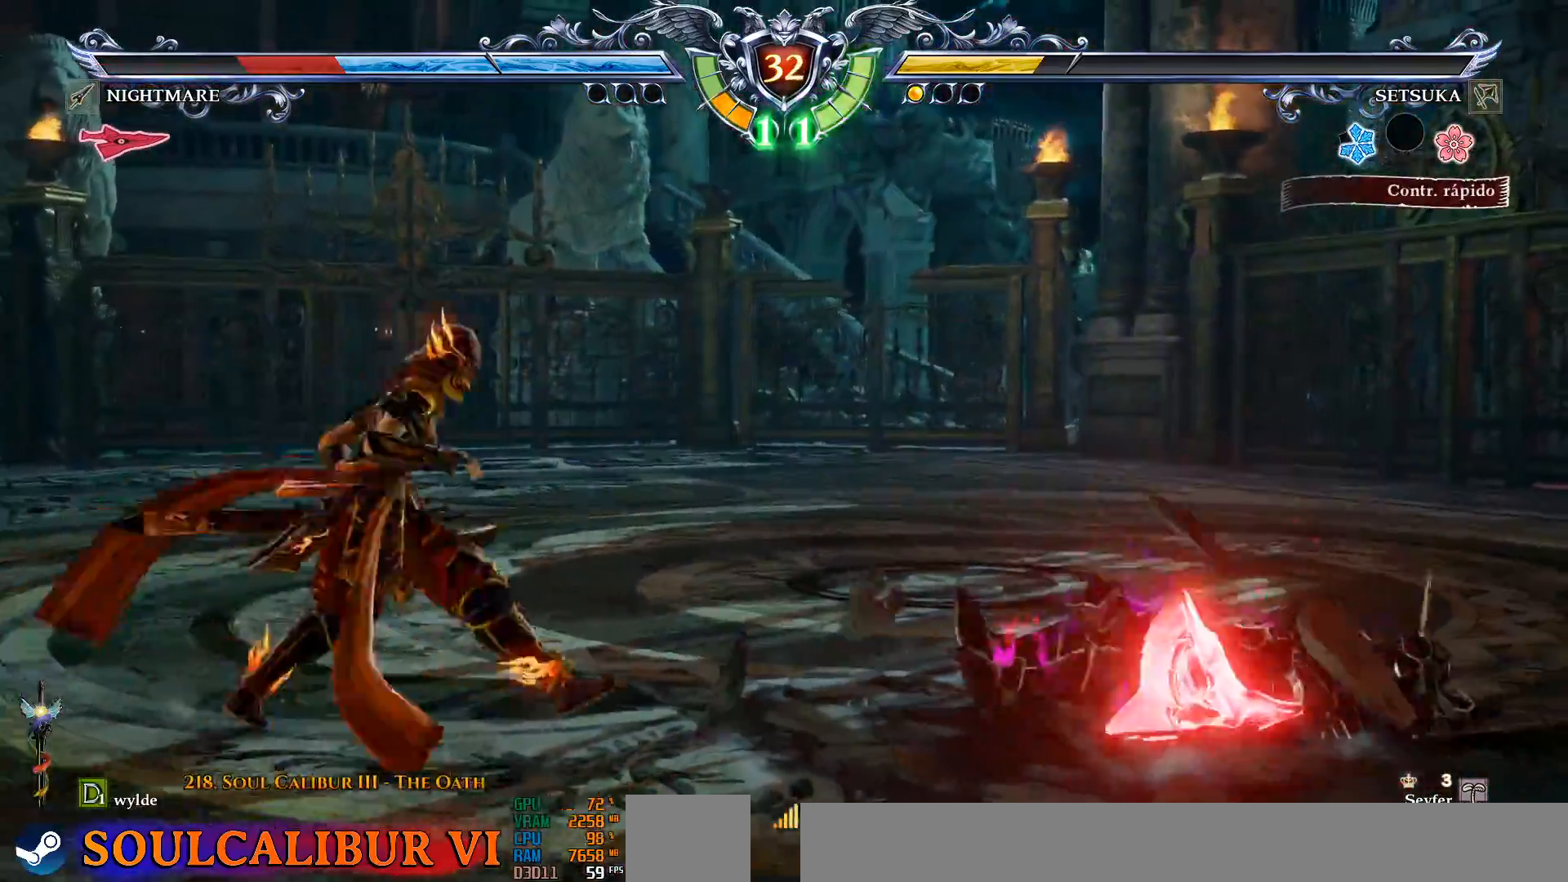
{"dt_ms": 500, "buttons": ["CIRCLE", "DPAD_RIGHT"], "left_stick": "center", "right_stick": "center", "events": [[500, "CIRCLE", "down"]]}
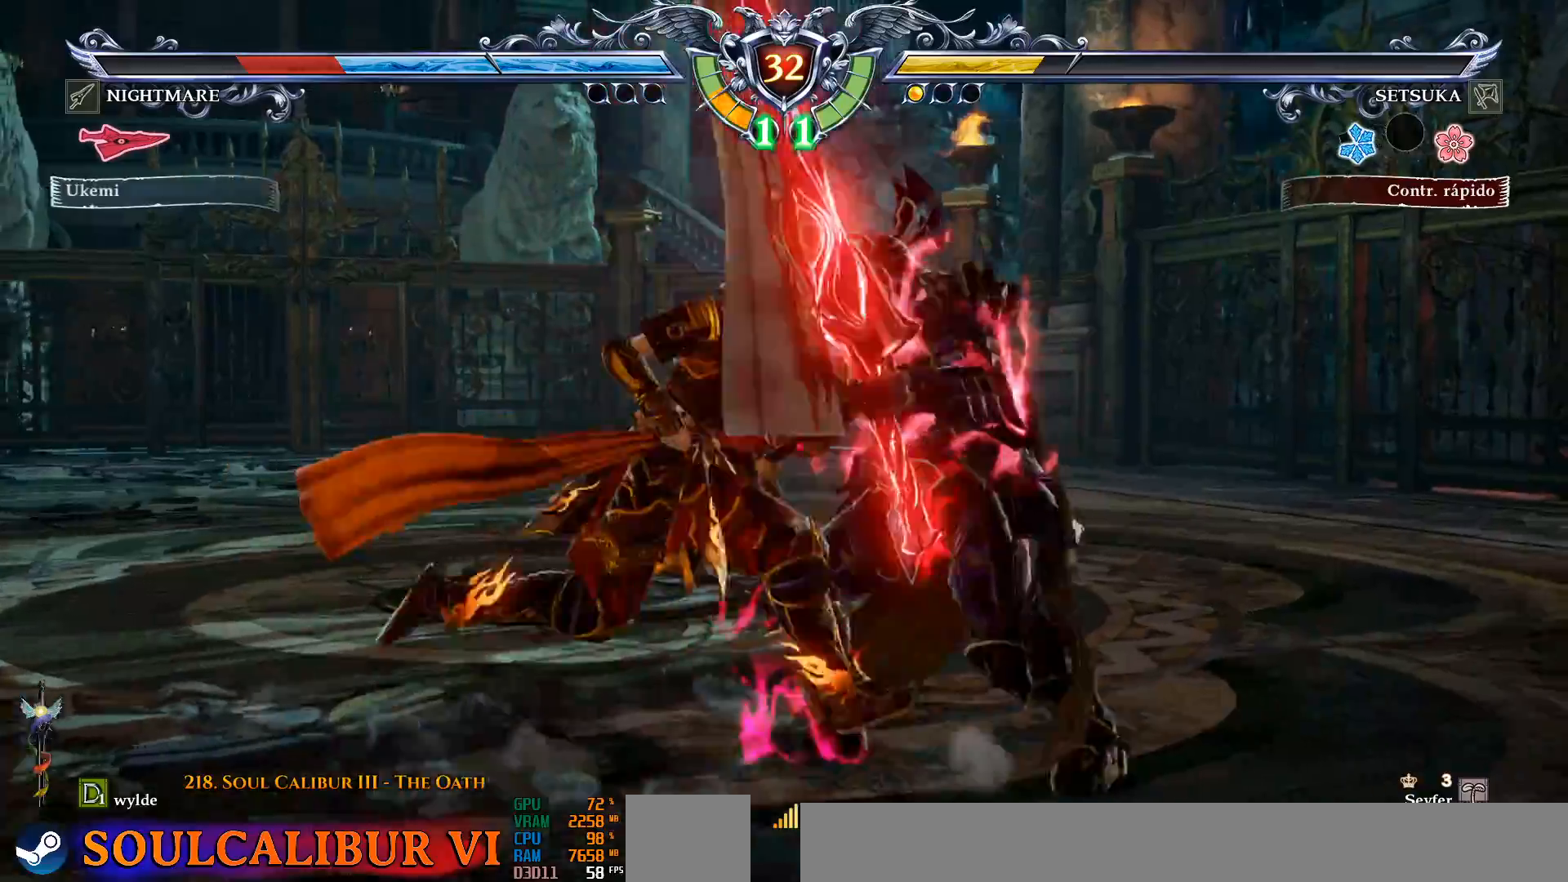
{"dt_ms": 500, "buttons": [], "left_stick": "center", "right_stick": "center", "events": [[100, "CIRCLE", "up"], [167, "CIRCLE", "down"], [233, "CIRCLE", "up"], [383, "DPAD_RIGHT", "up"]]}
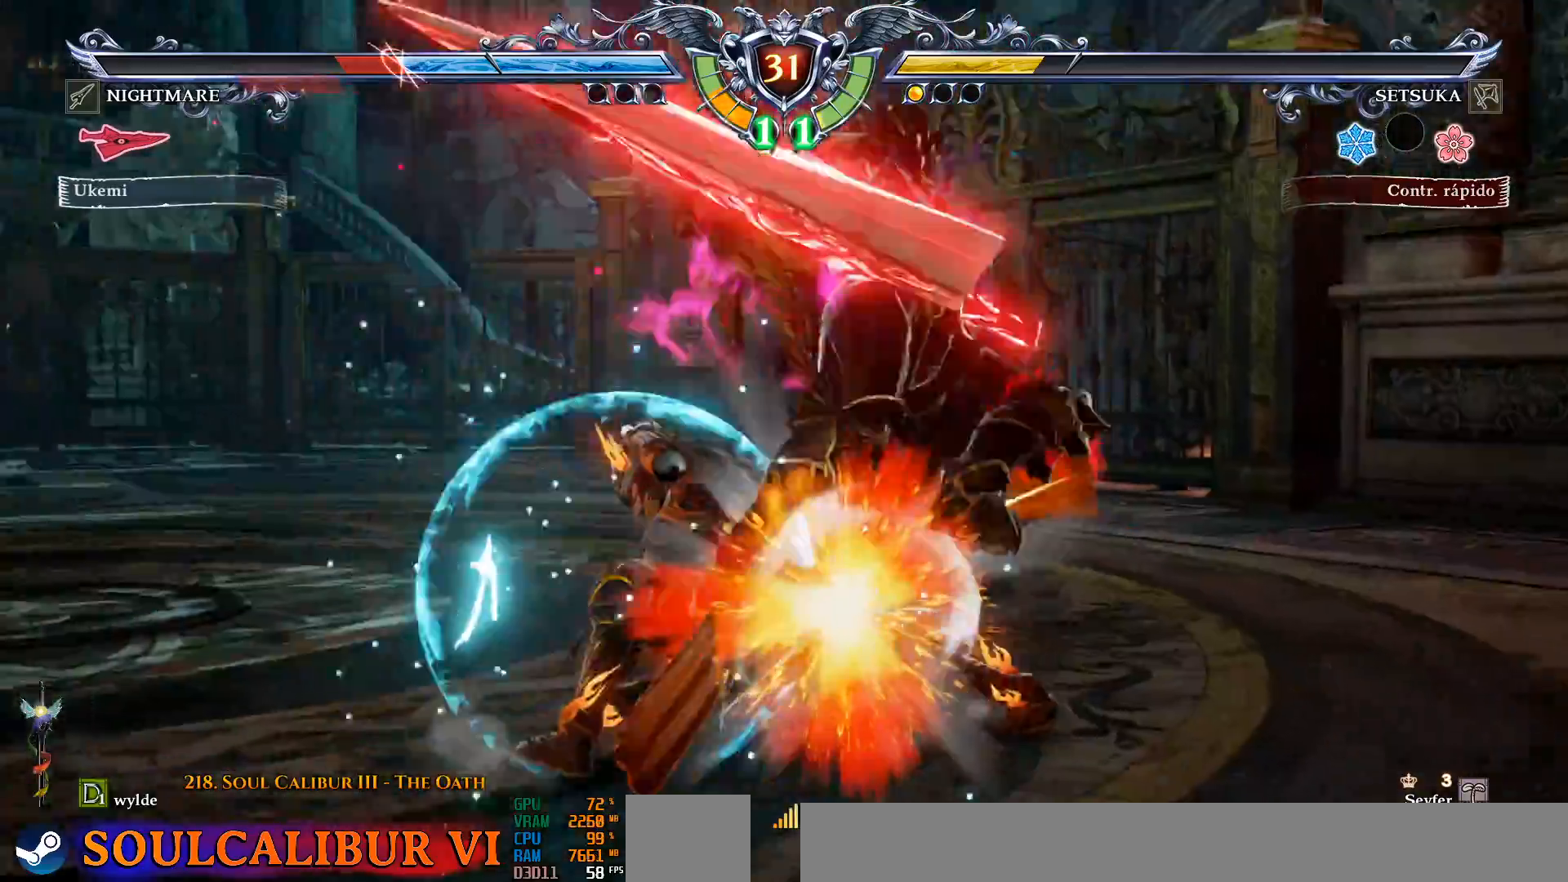
{"dt_ms": 500, "buttons": ["CIRCLE", "DPAD_DOWN", "DPAD_LEFT"], "left_stick": "center", "right_stick": "center", "events": [[367, "DPAD_DOWN", "down"], [367, "DPAD_LEFT", "down"], [433, "CIRCLE", "down"]]}
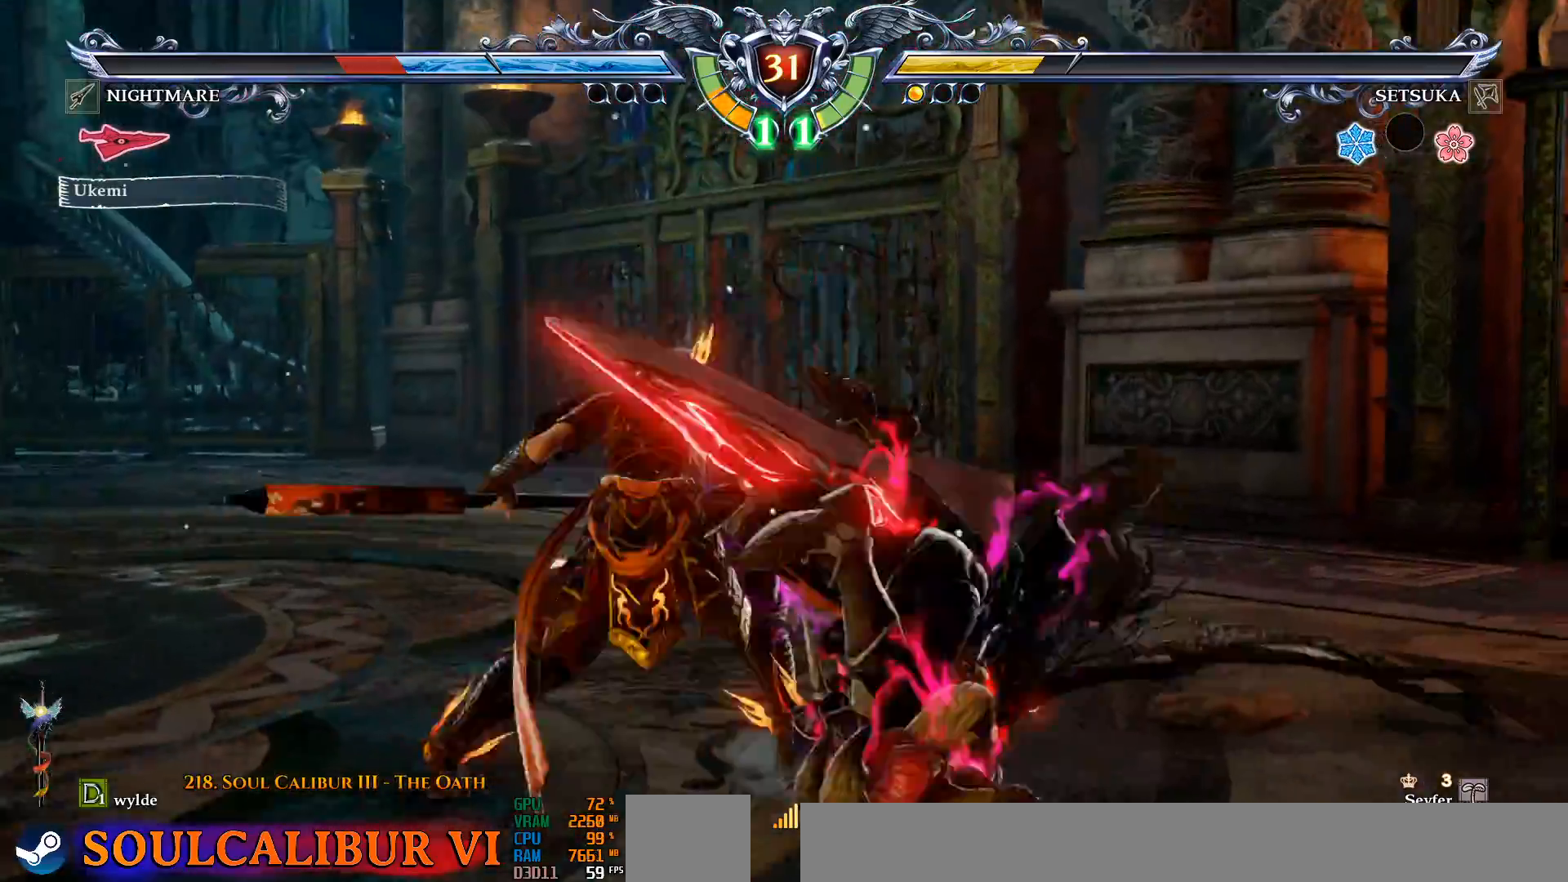
{"dt_ms": 500, "buttons": ["CIRCLE", "DPAD_DOWN", "DPAD_LEFT"], "left_stick": "center", "right_stick": "center", "events": []}
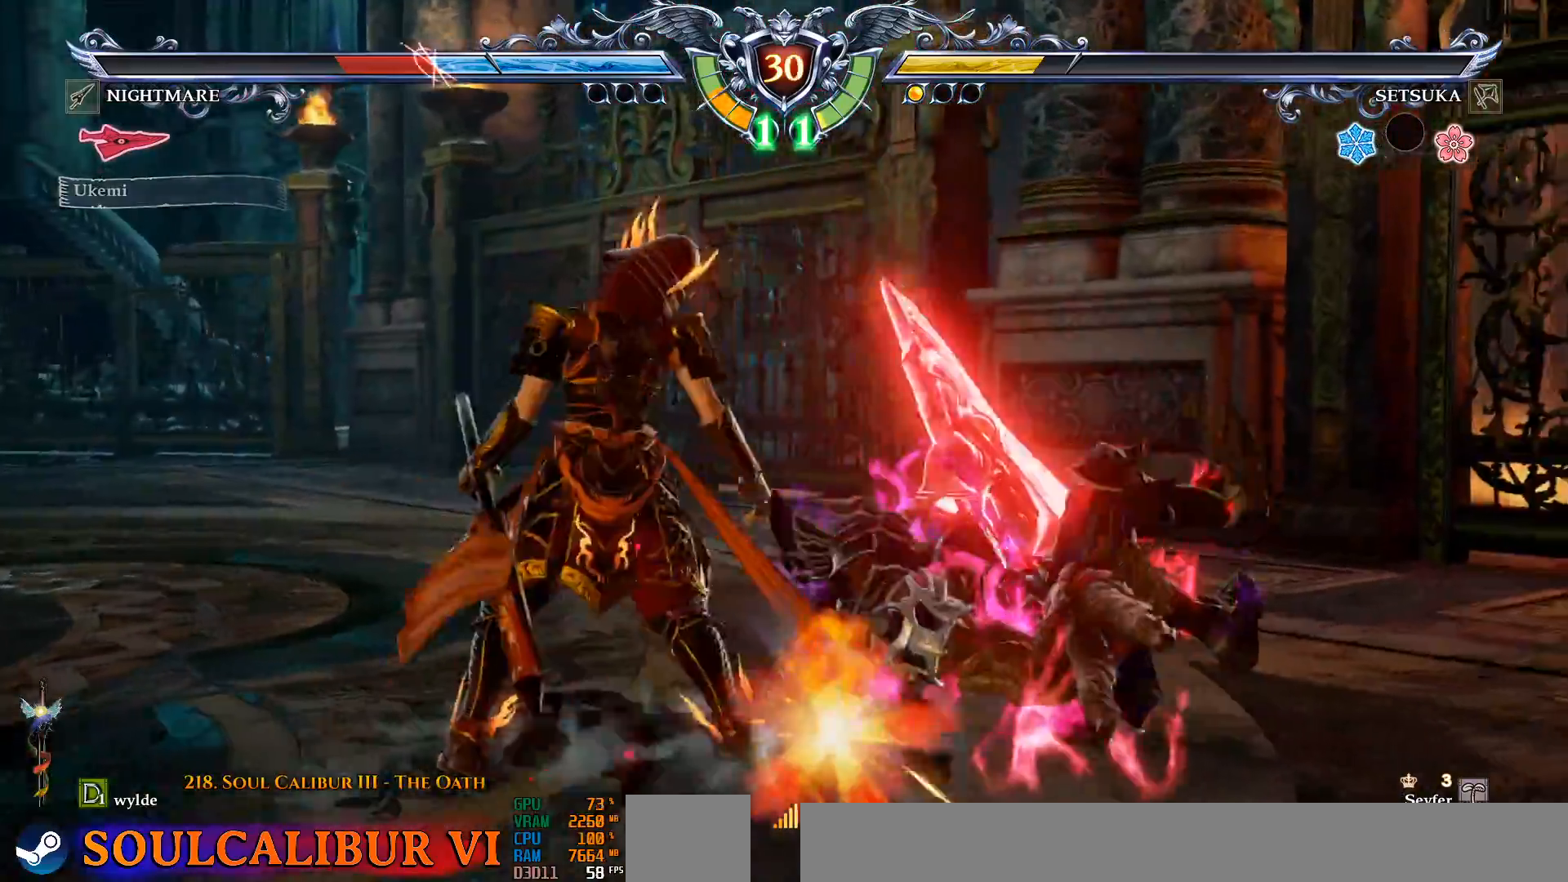
{"dt_ms": 500, "buttons": [], "left_stick": "center", "right_stick": "center", "events": [[17, "DPAD_DOWN", "up"], [33, "CIRCLE", "up"], [33, "DPAD_LEFT", "up"]]}
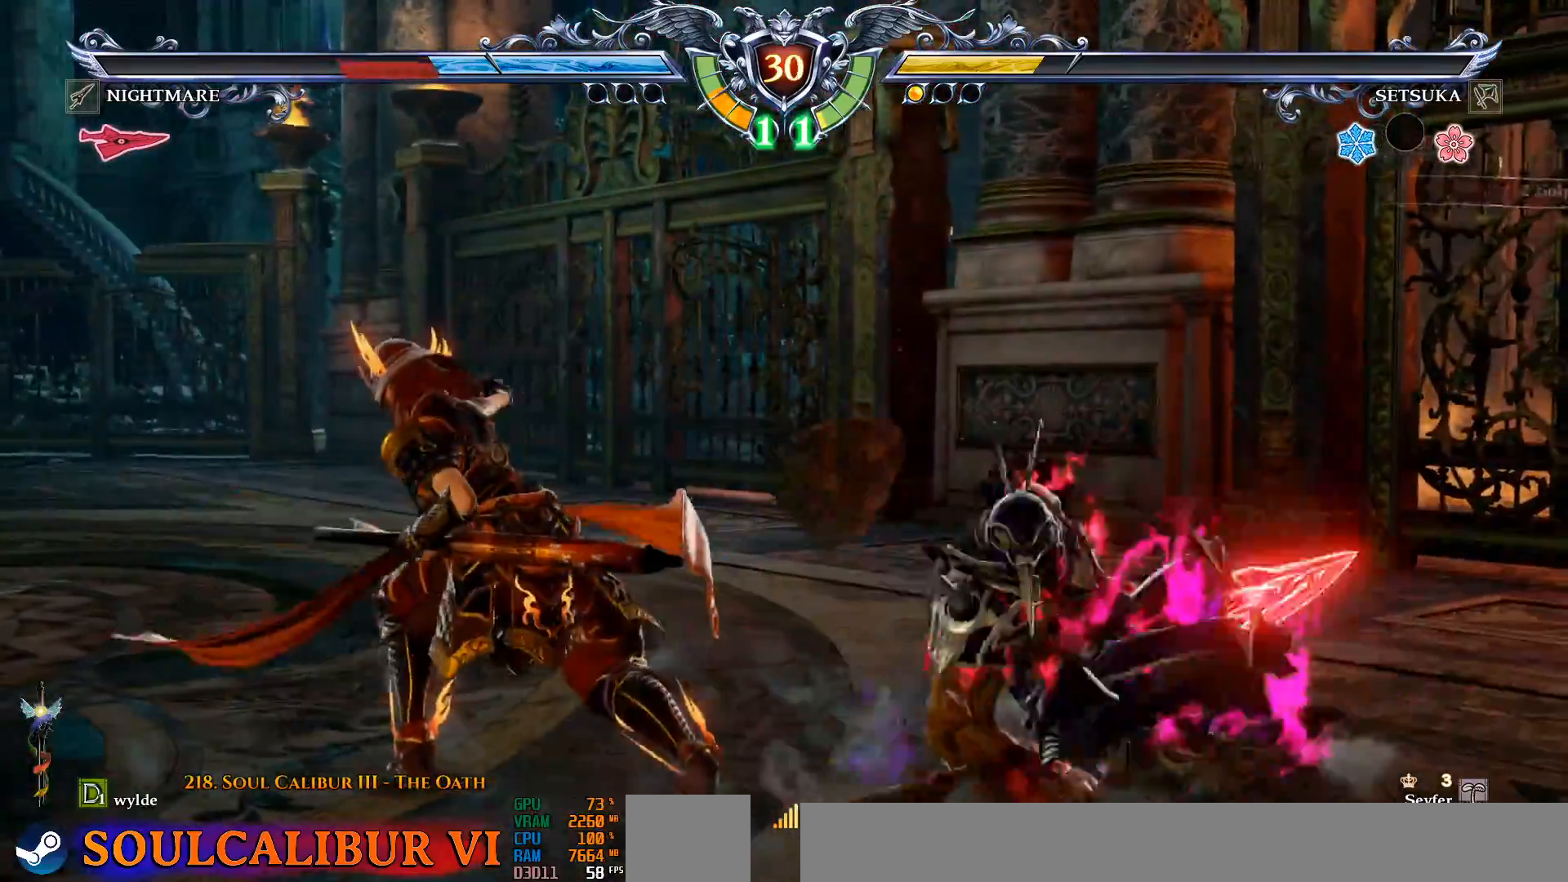
{"dt_ms": 500, "buttons": ["DPAD_DOWN"], "left_stick": "center", "right_stick": "center", "events": [[150, "DPAD_DOWN", "down"], [383, "SQUARE", "down"], [483, "SQUARE", "up"]]}
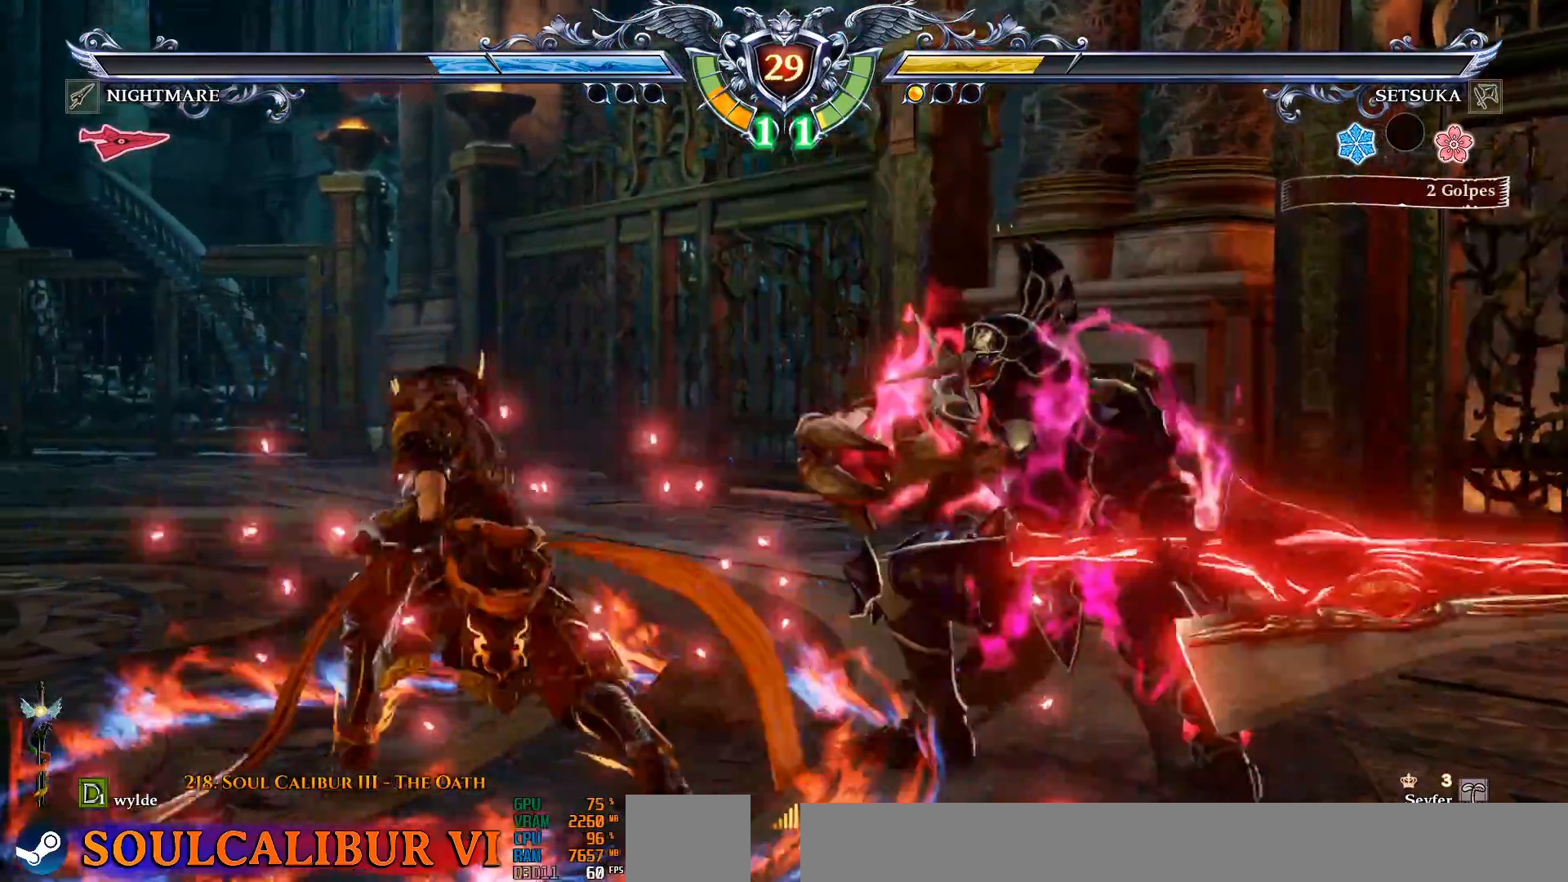
{"dt_ms": 500, "buttons": [], "left_stick": "center", "right_stick": "center", "events": [[33, "SQUARE", "down"], [150, "SQUARE", "up"], [233, "DPAD_DOWN", "up"], [417, "DPAD_RIGHT", "down"], [500, "DPAD_RIGHT", "up"]]}
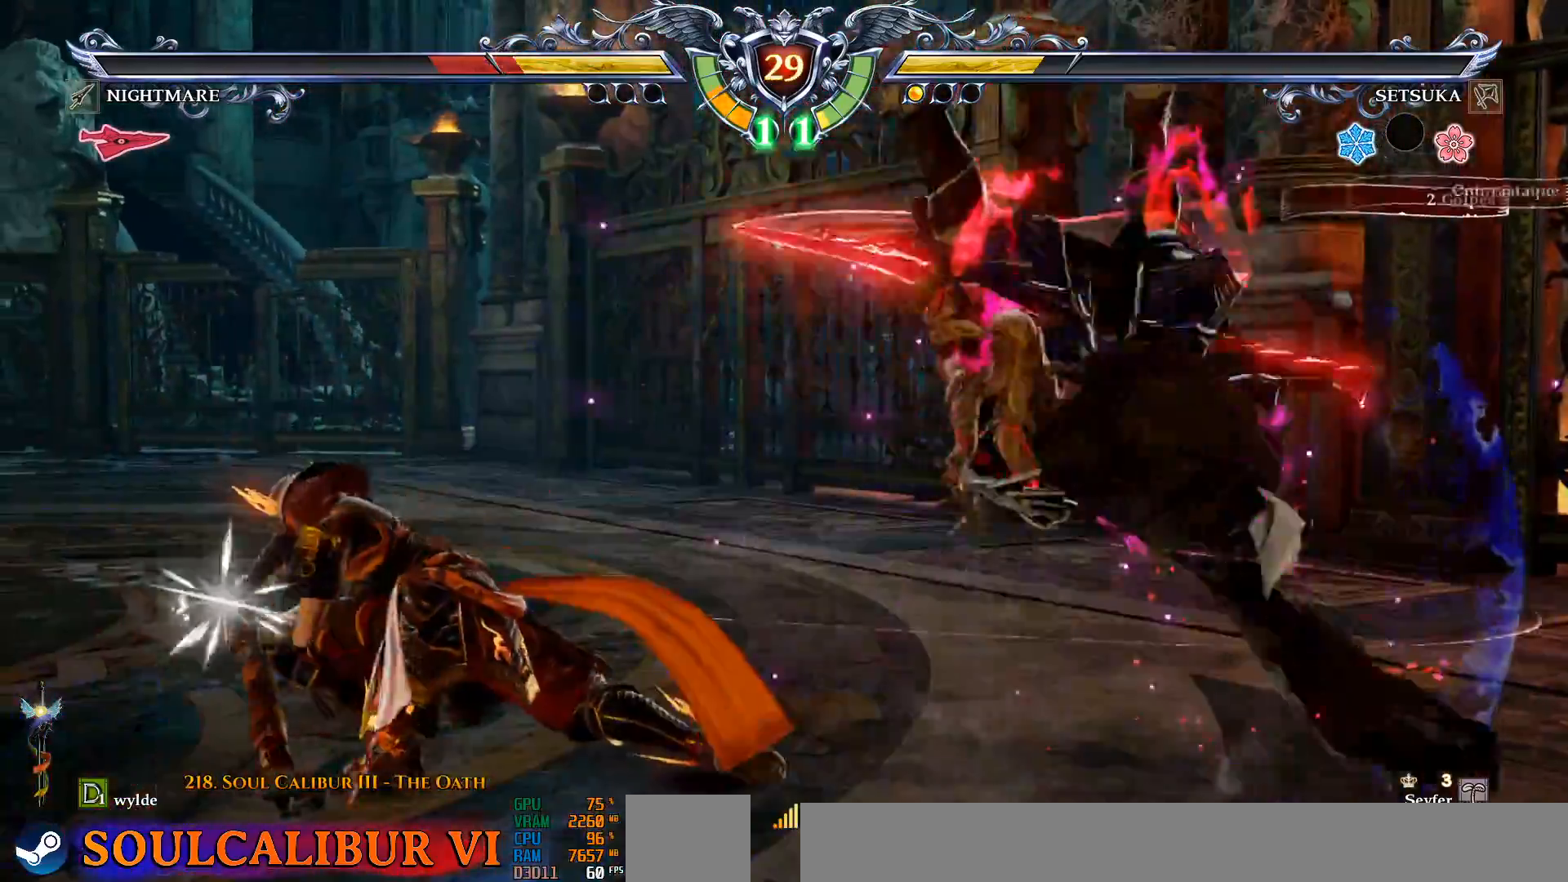
{"dt_ms": 500, "buttons": ["L2", "DPAD_RIGHT"], "left_stick": "center", "right_stick": "center", "events": [[83, "DPAD_RIGHT", "down"], [150, "L2", "down"], [233, "L2", "up"], [333, "L2", "down"], [417, "L2", "up"], [483, "L2", "down"]]}
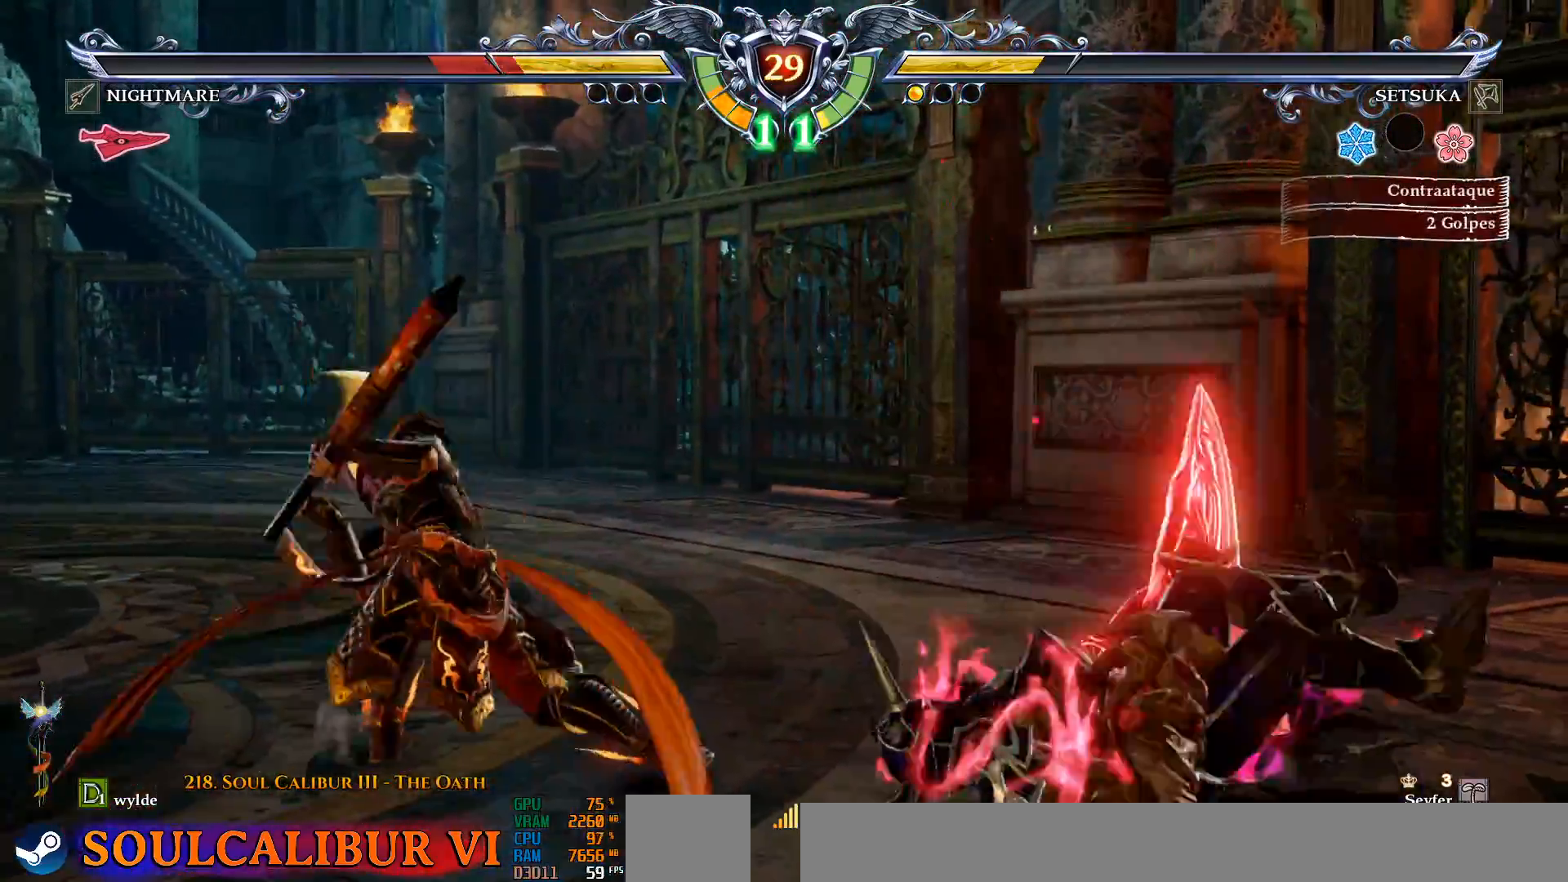
{"dt_ms": 500, "buttons": [], "left_stick": "center", "right_stick": "center", "events": [[67, "L2", "up"], [133, "DPAD_RIGHT", "up"]]}
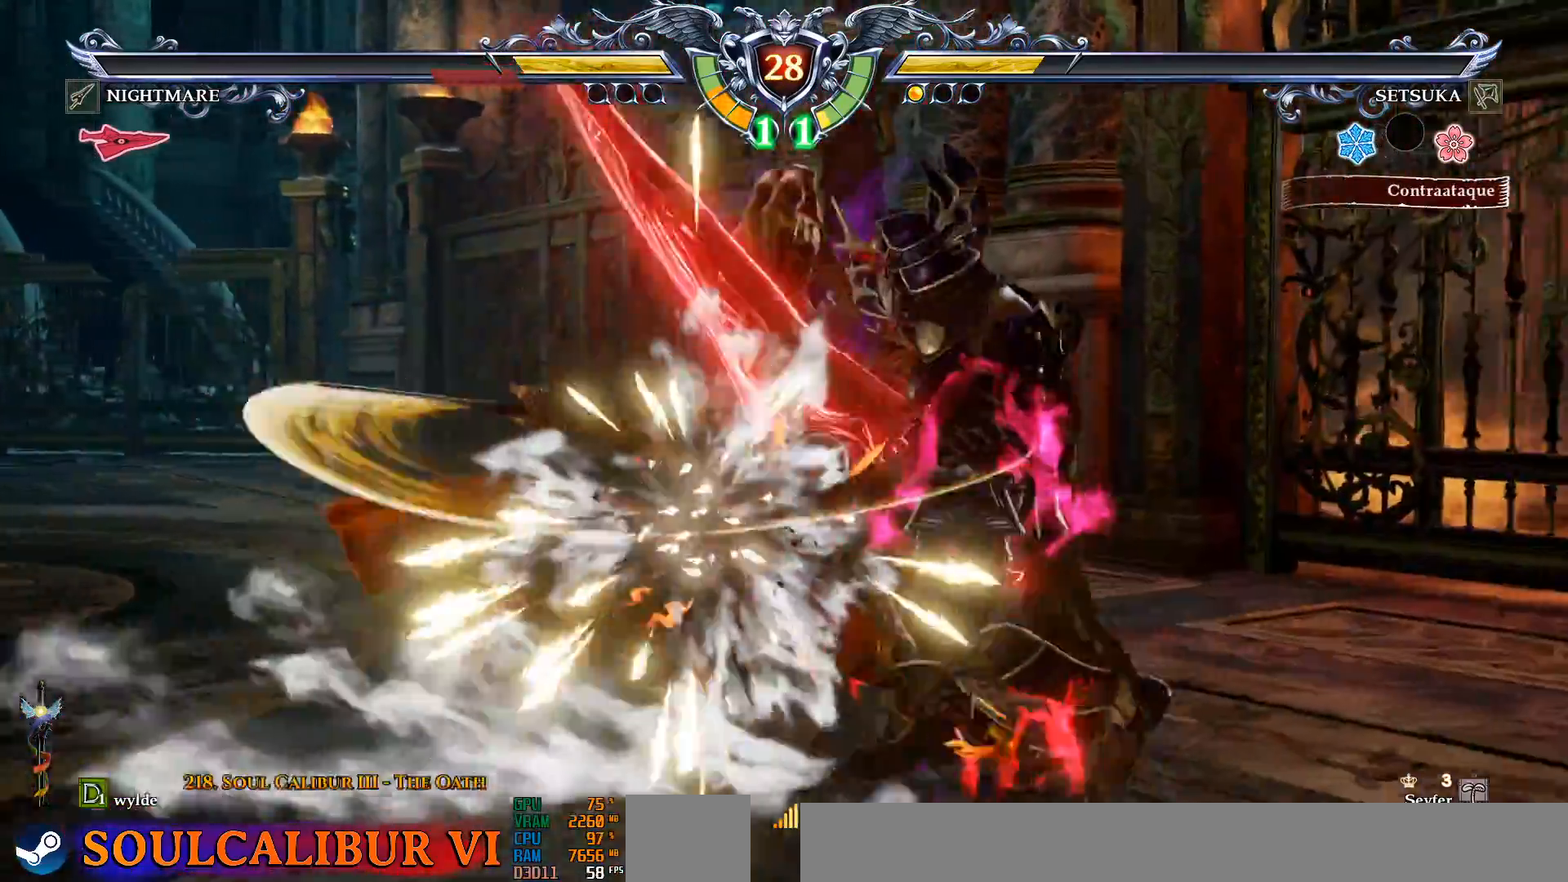
{"dt_ms": 500, "buttons": [], "left_stick": "center", "right_stick": "center", "events": [[267, "DPAD_LEFT", "down"], [317, "CROSS", "down"], [317, "SQUARE", "down"], [483, "CROSS", "up"], [483, "DPAD_LEFT", "up"], [483, "SQUARE", "up"]]}
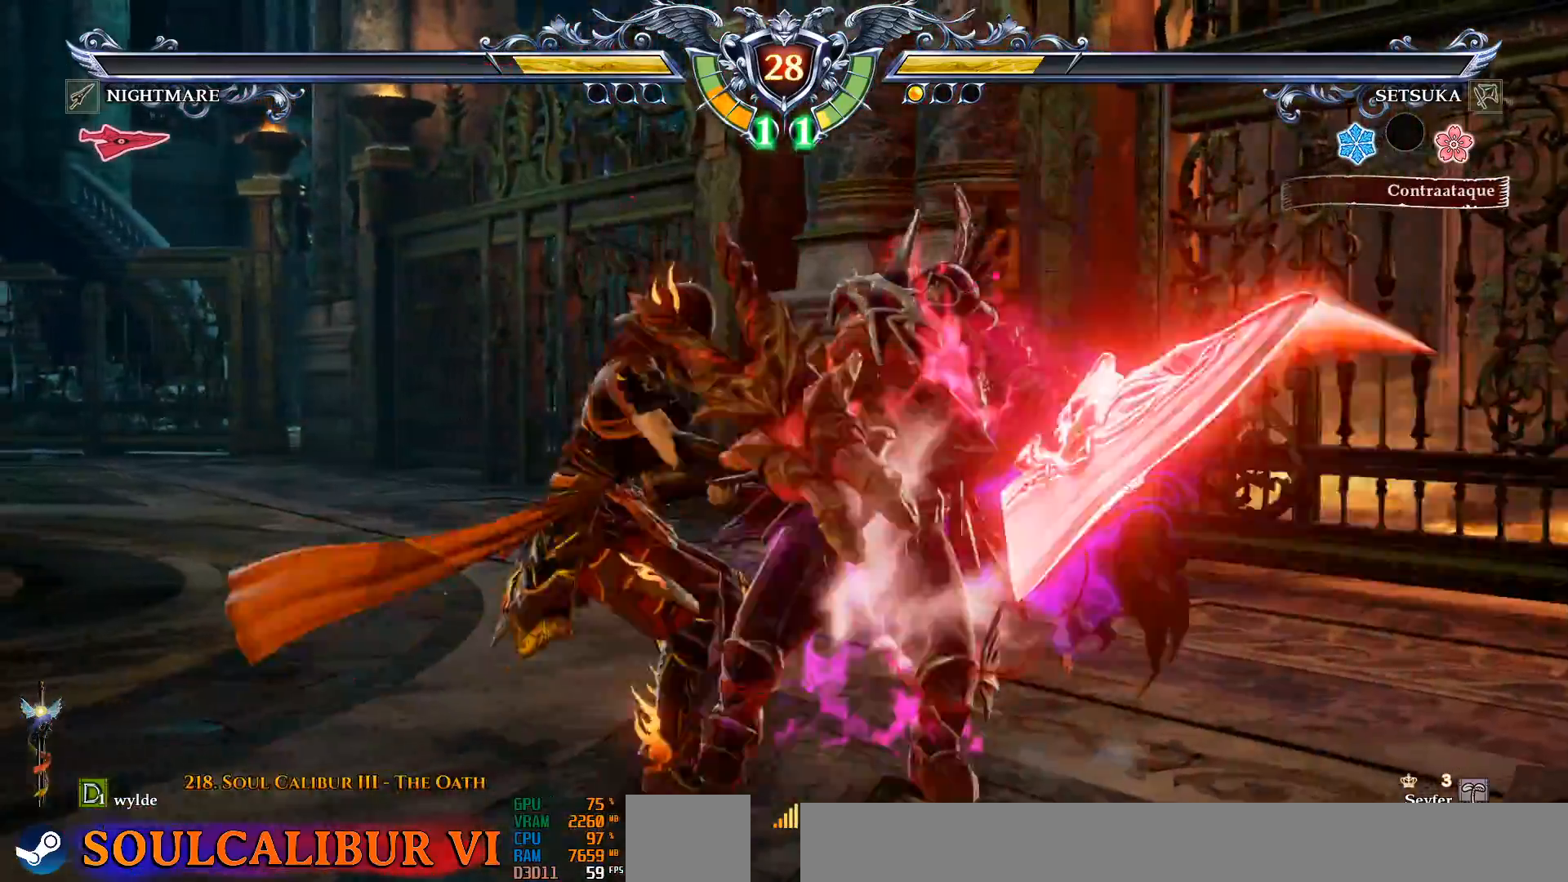
{"dt_ms": 1000, "buttons": [], "left_stick": "center", "right_stick": "center", "events": [[67, "SQUARE", "down"], [117, "DPAD_RIGHT", "down"], [150, "SQUARE", "up"], [183, "CROSS", "down"], [217, "DPAD_RIGHT", "up"], [500, "CROSS", "up"]]}